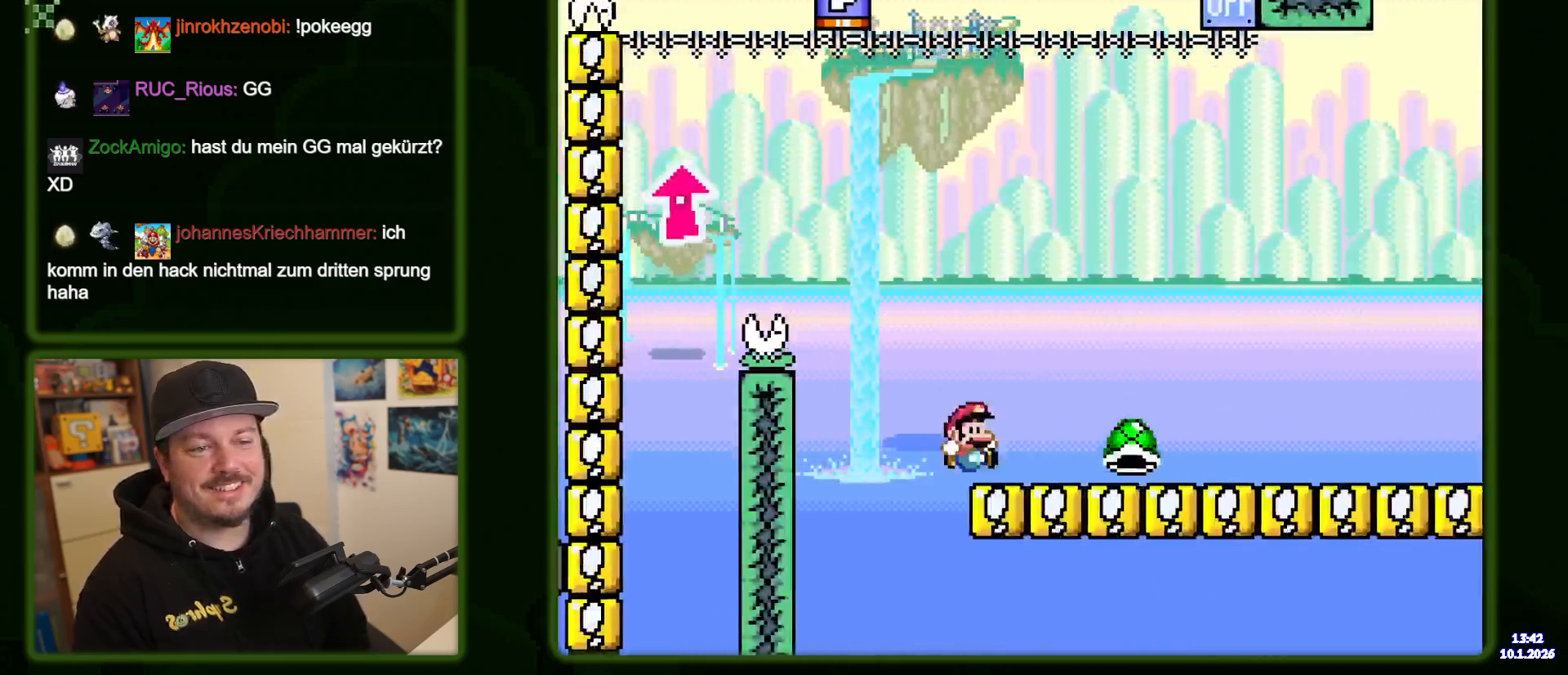
Gameplay with a controller (Nintendo layout); each line is a JSON object with the inputs held at the frame after it (dt_ms = milliseconds from this image to that frame). "events" lists button and stick changes between this image and that frame as [ms after this image, input, new state], when the widget could be followed in between. Not read: DPAD_RIGHT L3 R3.
{"dt_ms": 500, "buttons": ["Y"], "events": [[233, "B", "up"]]}
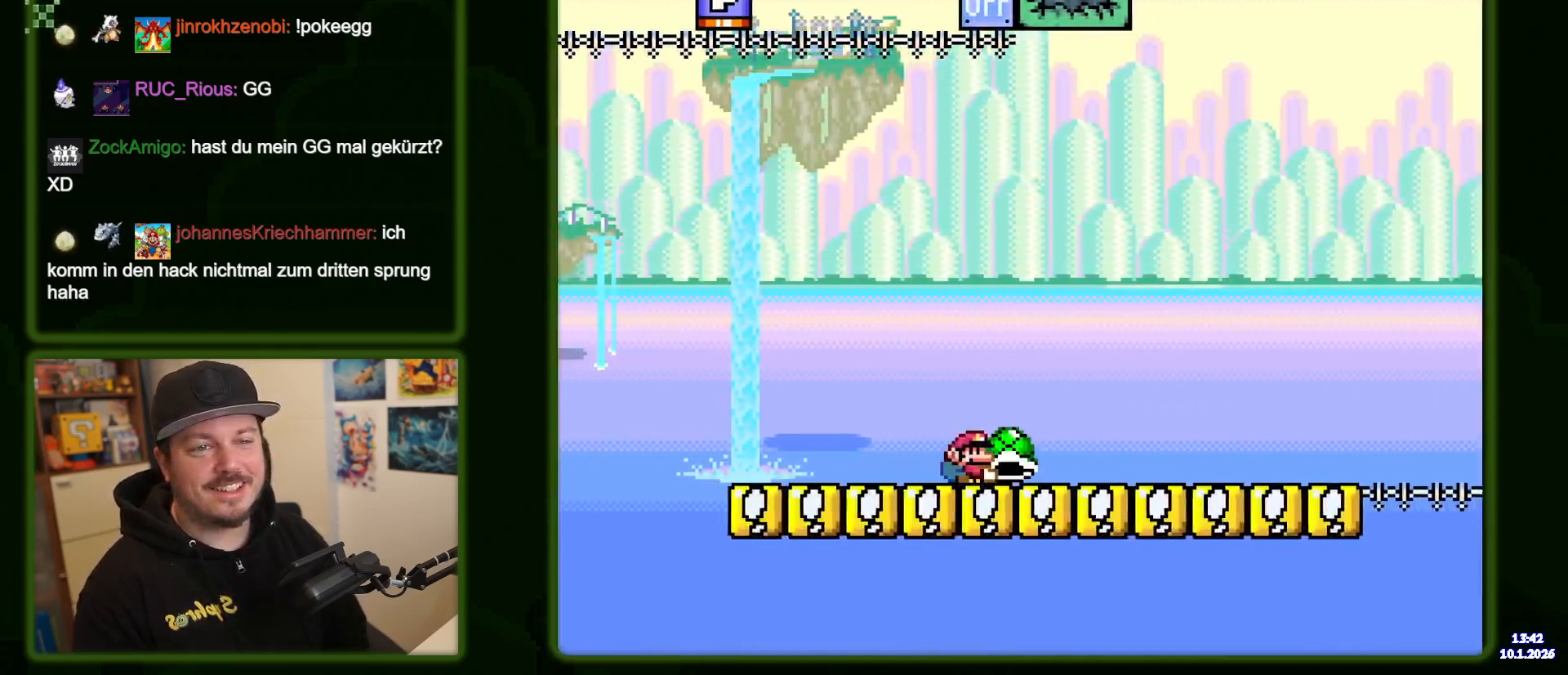
{"dt_ms": 500, "buttons": ["Y"], "events": []}
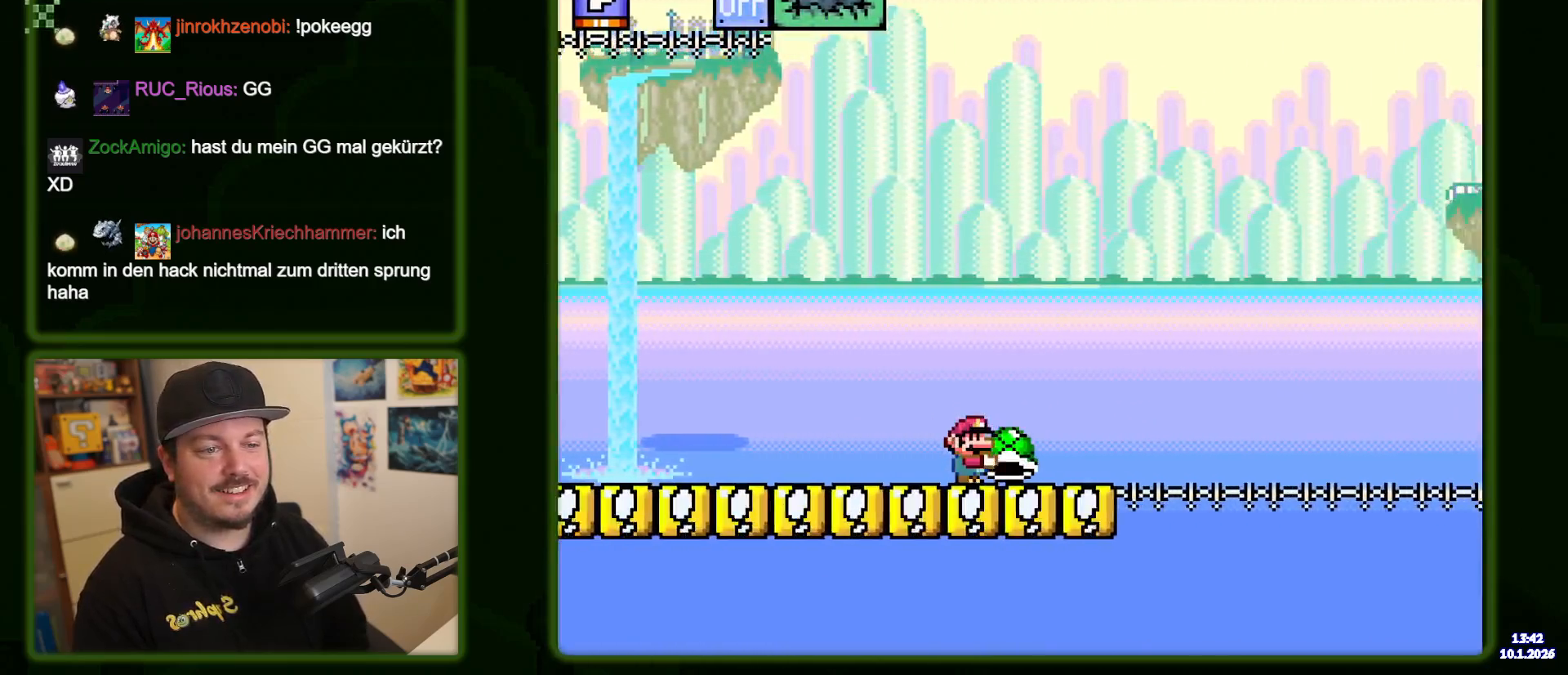
{"dt_ms": 500, "buttons": ["B", "Y"], "events": [[233, "B", "down"]]}
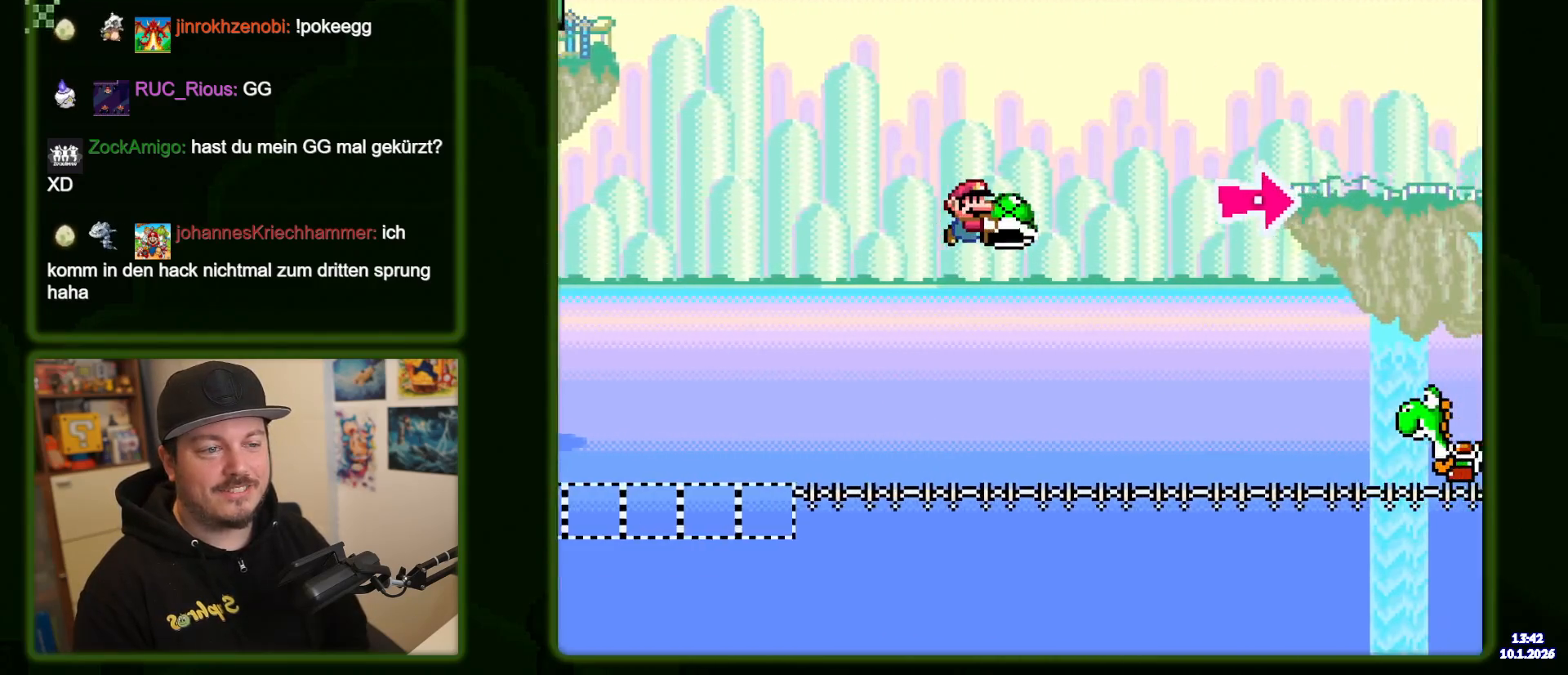
{"dt_ms": 500, "buttons": ["B", "Y"], "events": []}
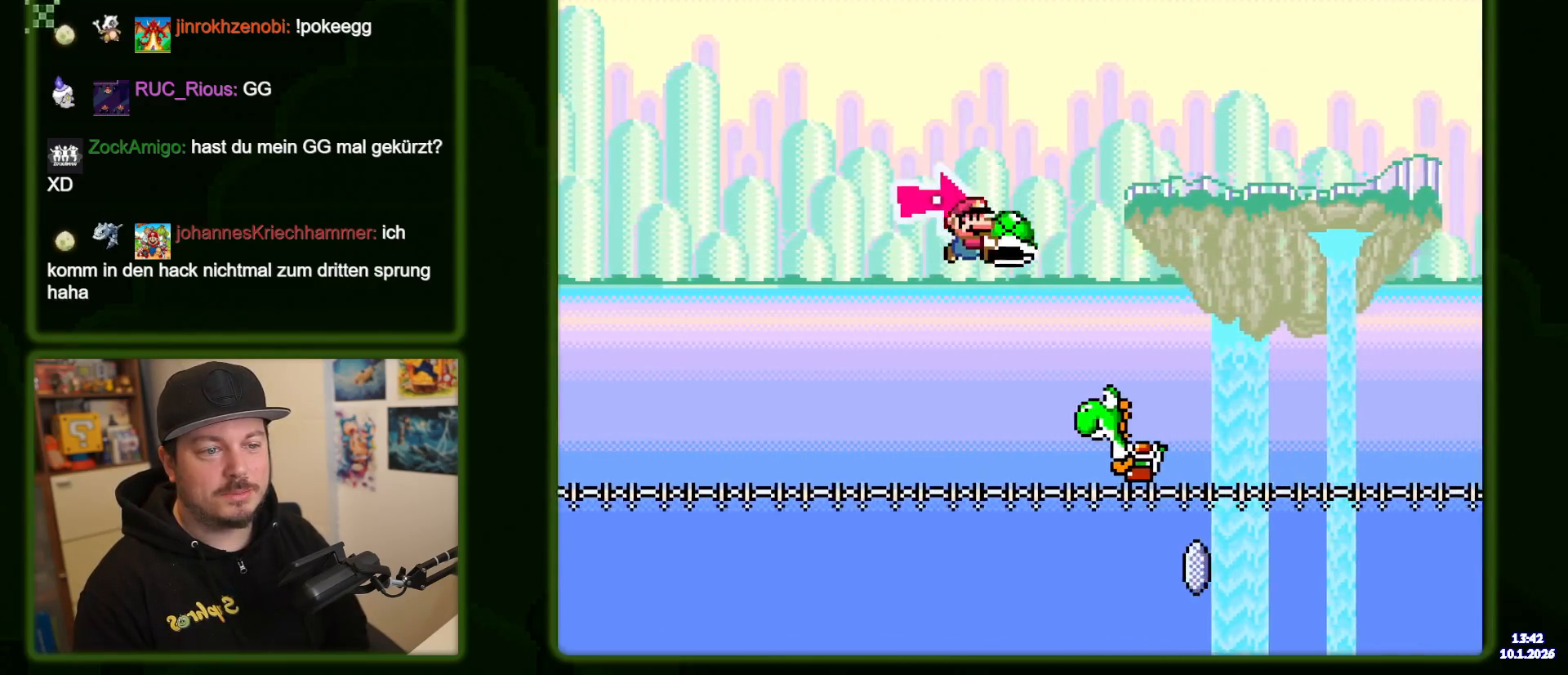
{"dt_ms": 500, "buttons": ["B", "Y"], "events": [[100, "Y", "up"], [183, "Y", "down"]]}
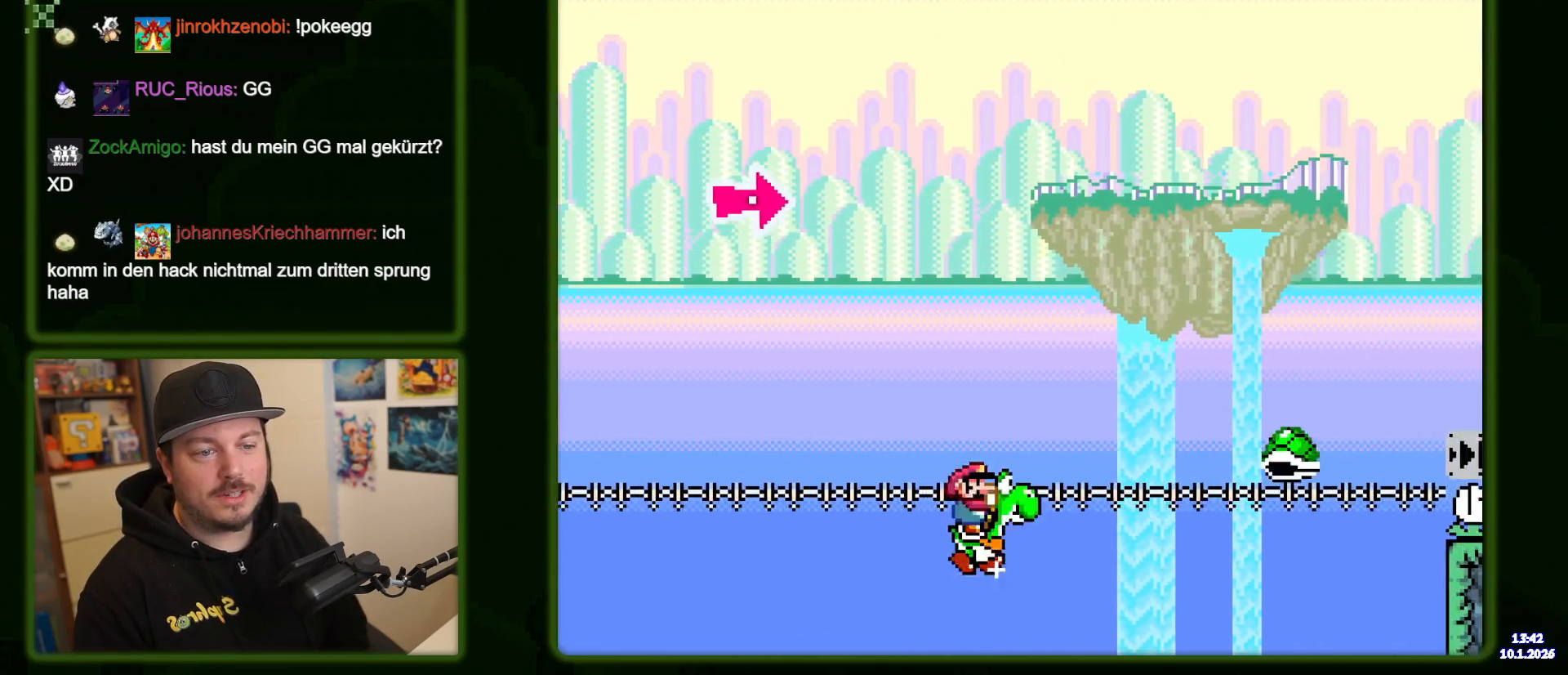
{"dt_ms": 500, "buttons": ["B", "X", "Y"], "events": [[133, "X", "down"]]}
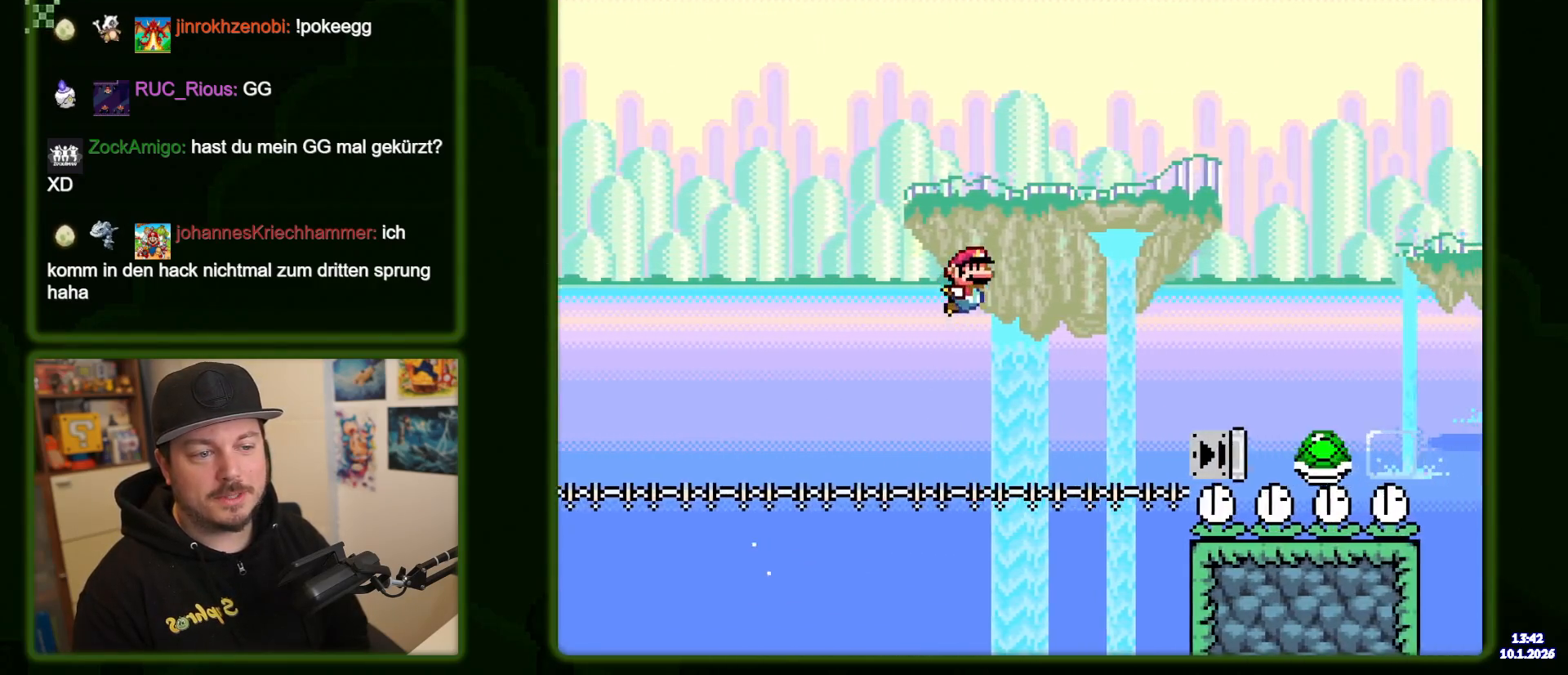
{"dt_ms": 1000, "buttons": ["B", "Y"]}
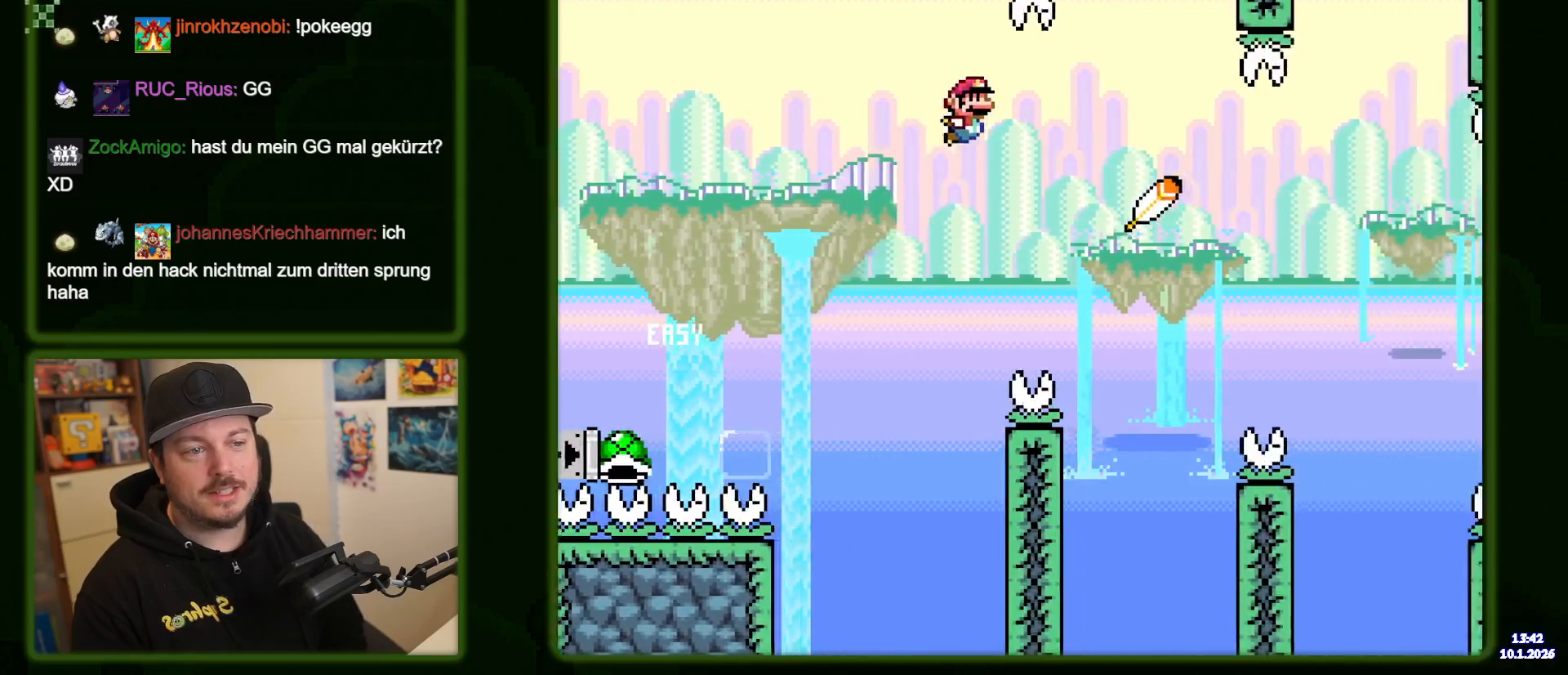
{"dt_ms": 1000, "buttons": ["B", "Y"]}
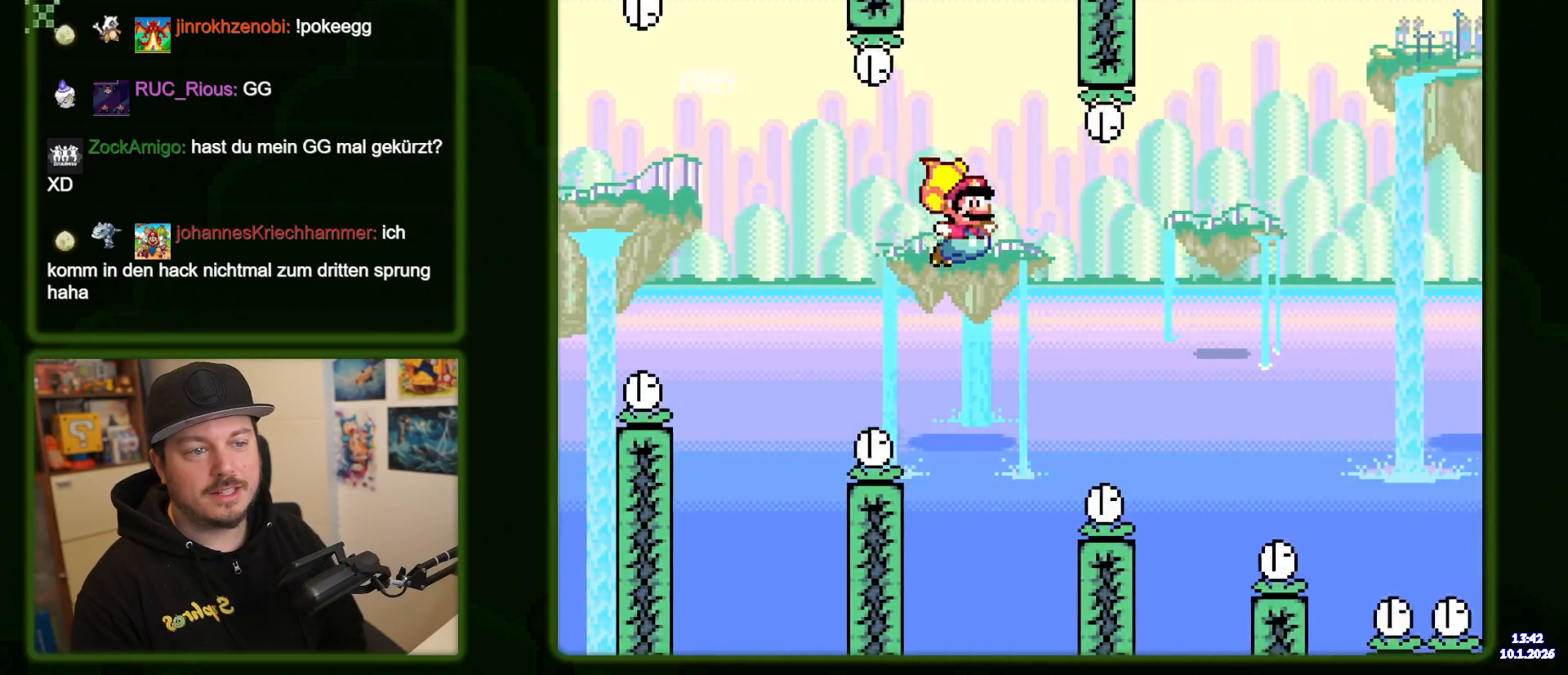
{"dt_ms": 500, "buttons": ["B", "Y"], "events": []}